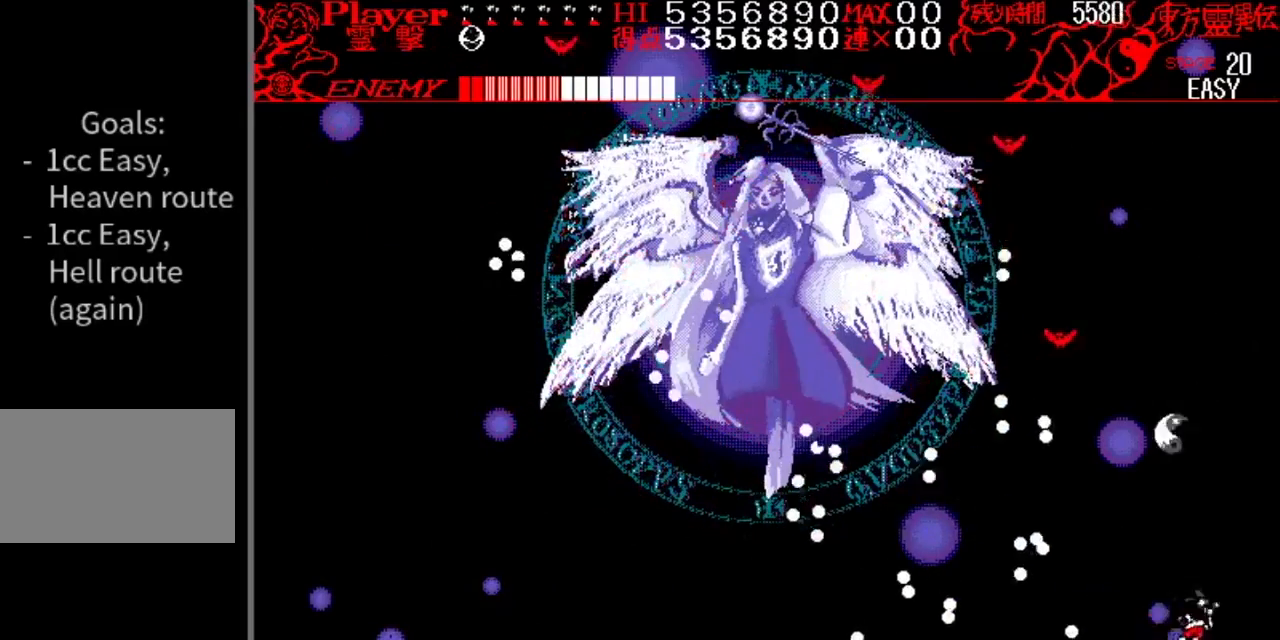
Gameplay with a controller (Nintendo layout); each line is a JSON object with the inputs held at the frame after it. "events" lists button and stick changes between this image and that frame as [ms after this image, input, new state], when the widget could be followed in between. Not read: L1 L3 R1 R3.
{"buttons": ["DPAD_RIGHT"], "events": [[17, "Y", "down"], [267, "DPAD_RIGHT", "down"], [267, "Y", "up"]]}
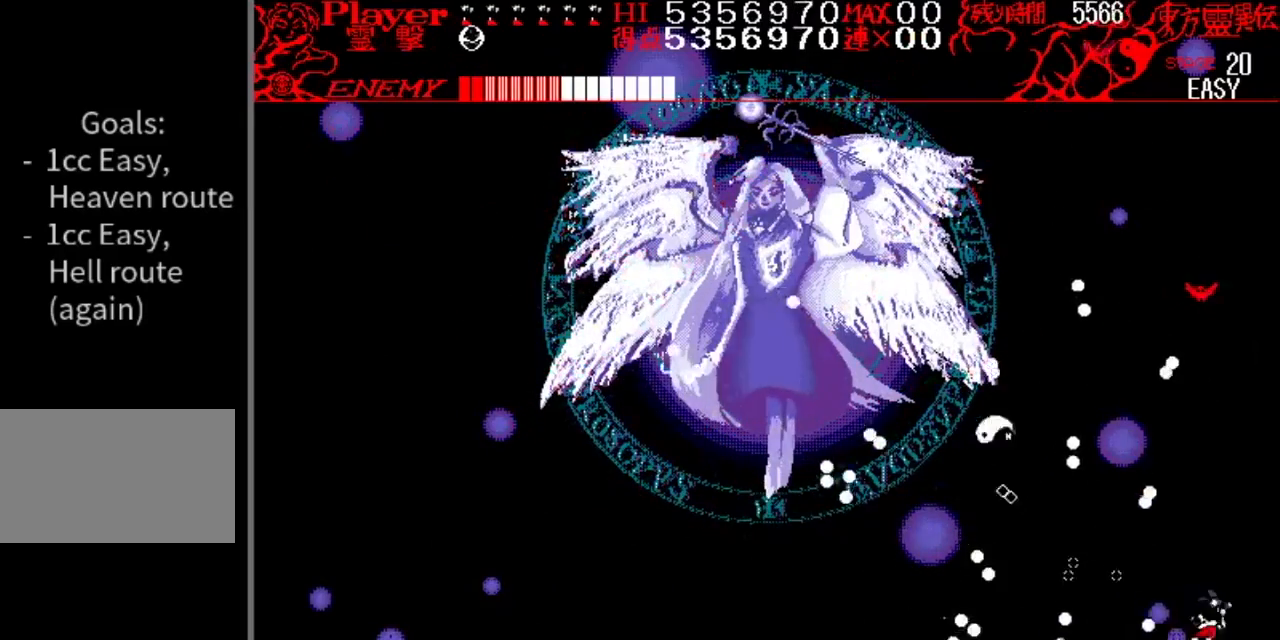
{"buttons": [], "events": [[317, "DPAD_RIGHT", "up"]]}
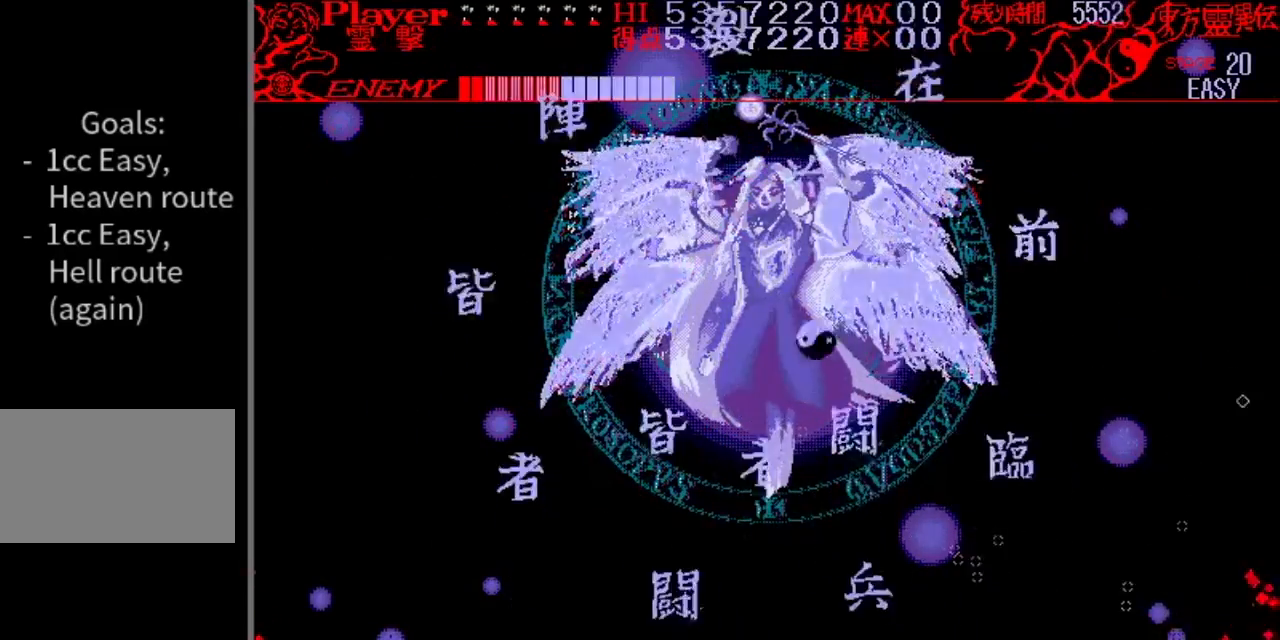
{"buttons": ["DPAD_LEFT"], "events": [[117, "DPAD_LEFT", "down"]]}
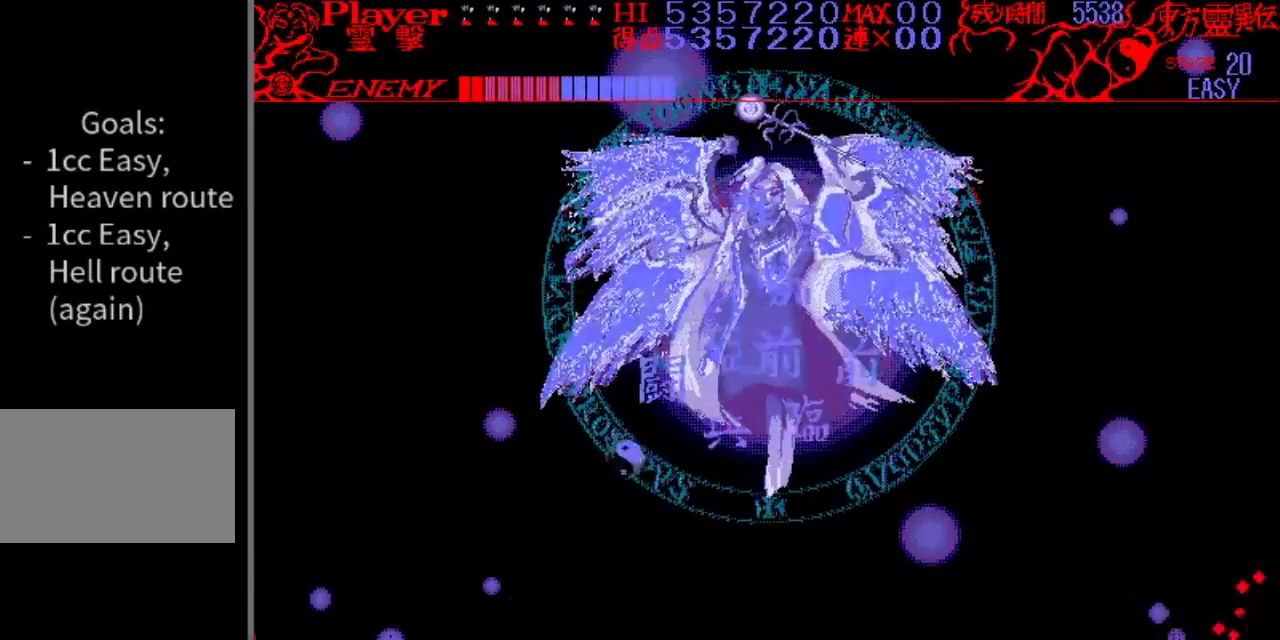
{"buttons": ["DPAD_LEFT"], "events": []}
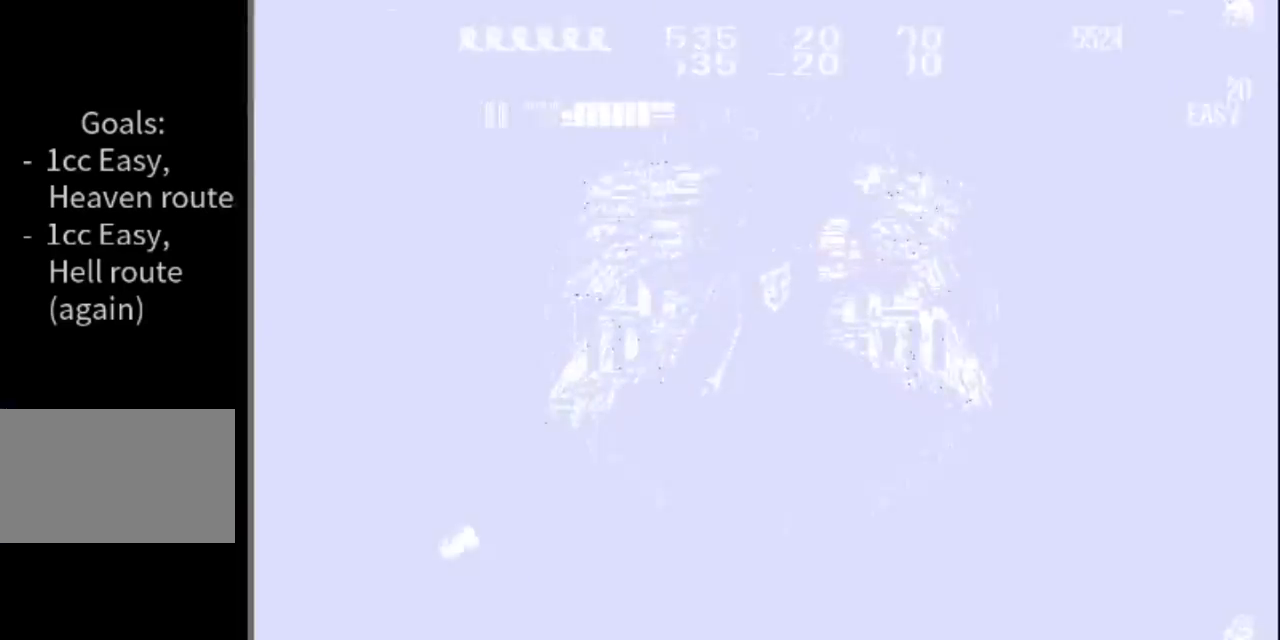
{"buttons": ["DPAD_LEFT"], "events": []}
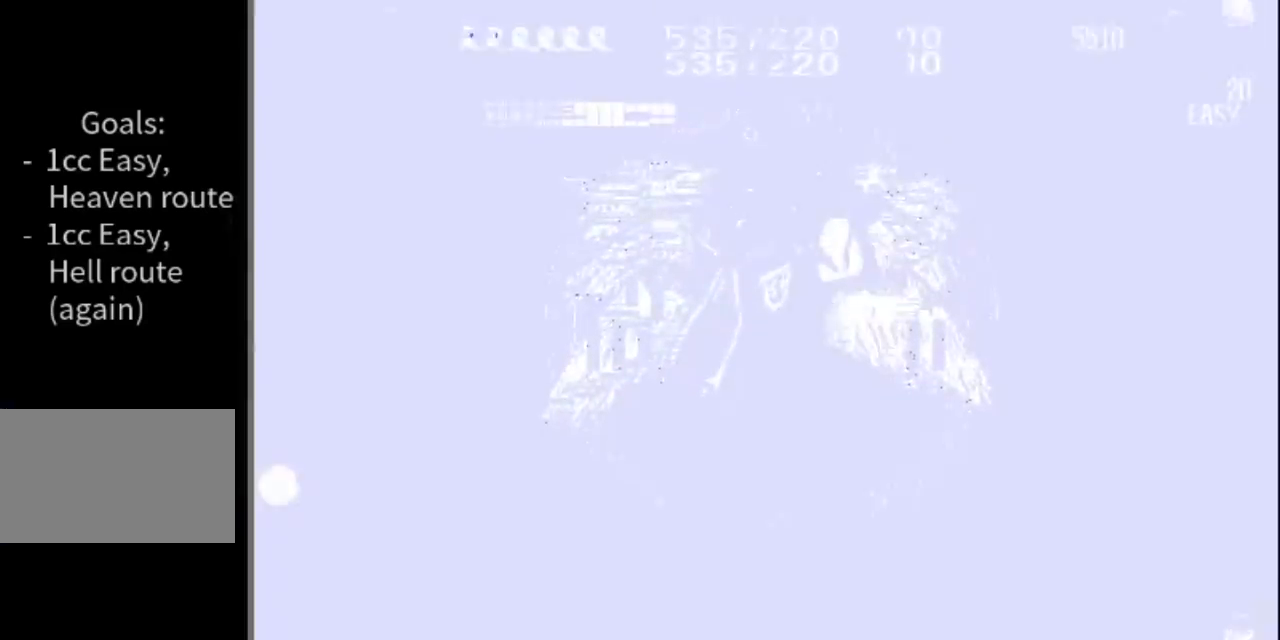
{"buttons": ["DPAD_LEFT"], "events": []}
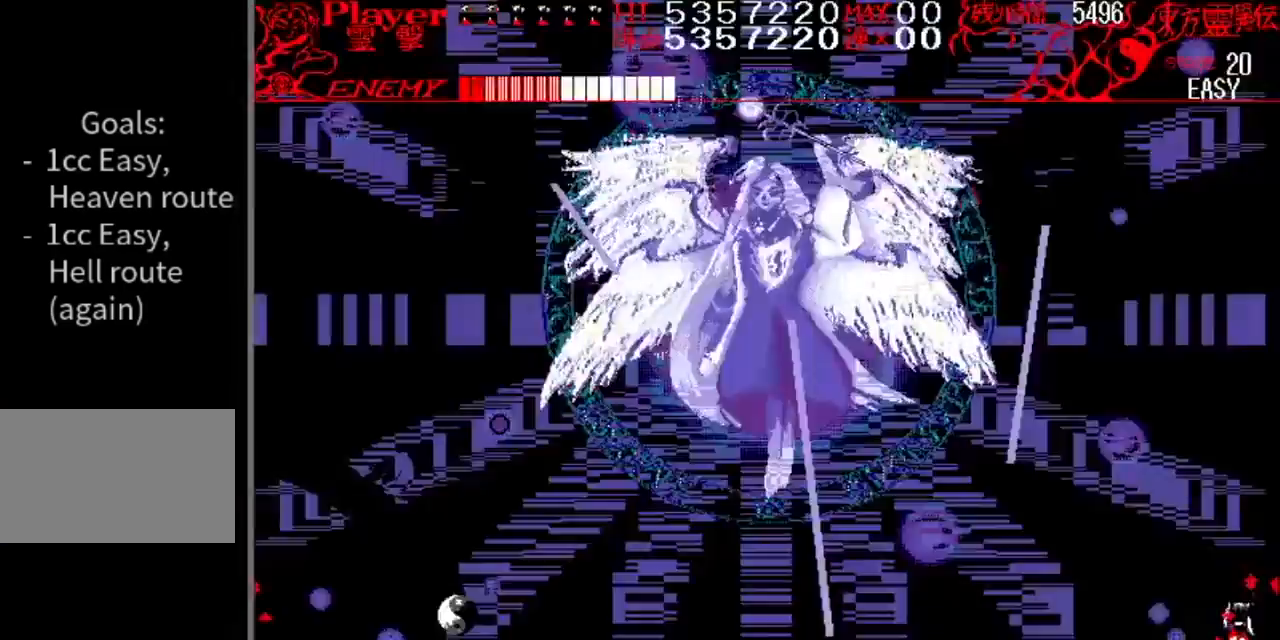
{"buttons": [], "events": [[367, "DPAD_LEFT", "up"]]}
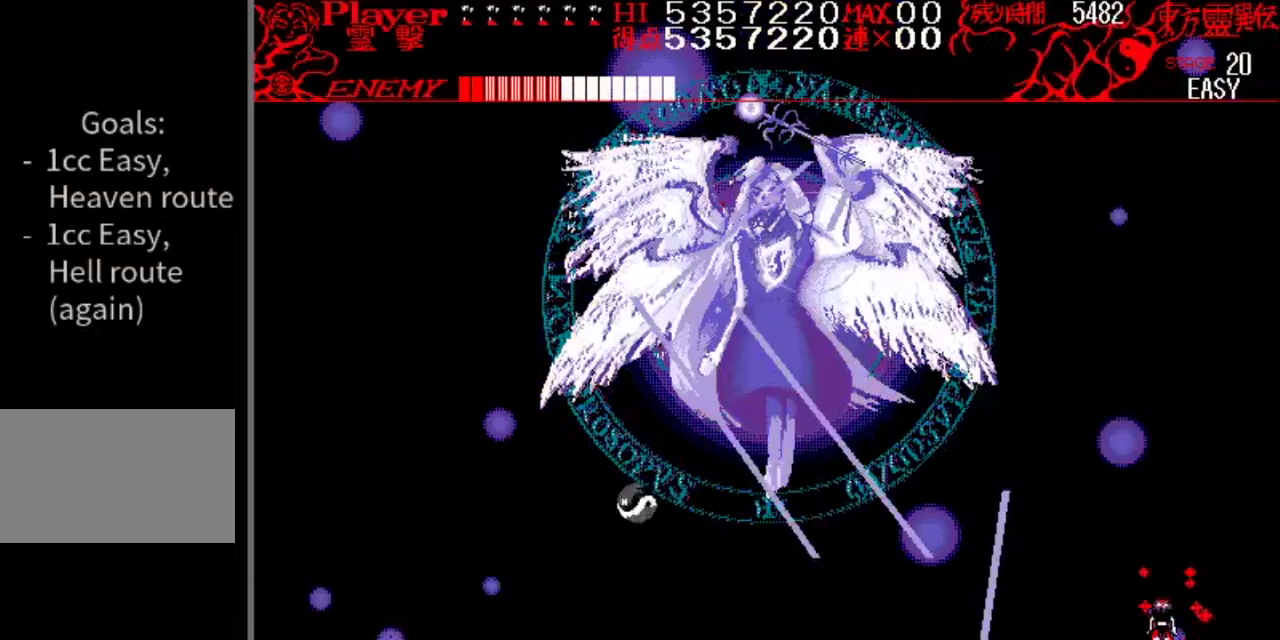
{"buttons": [], "events": [[166, "DPAD_RIGHT", "down"], [333, "DPAD_RIGHT", "up"]]}
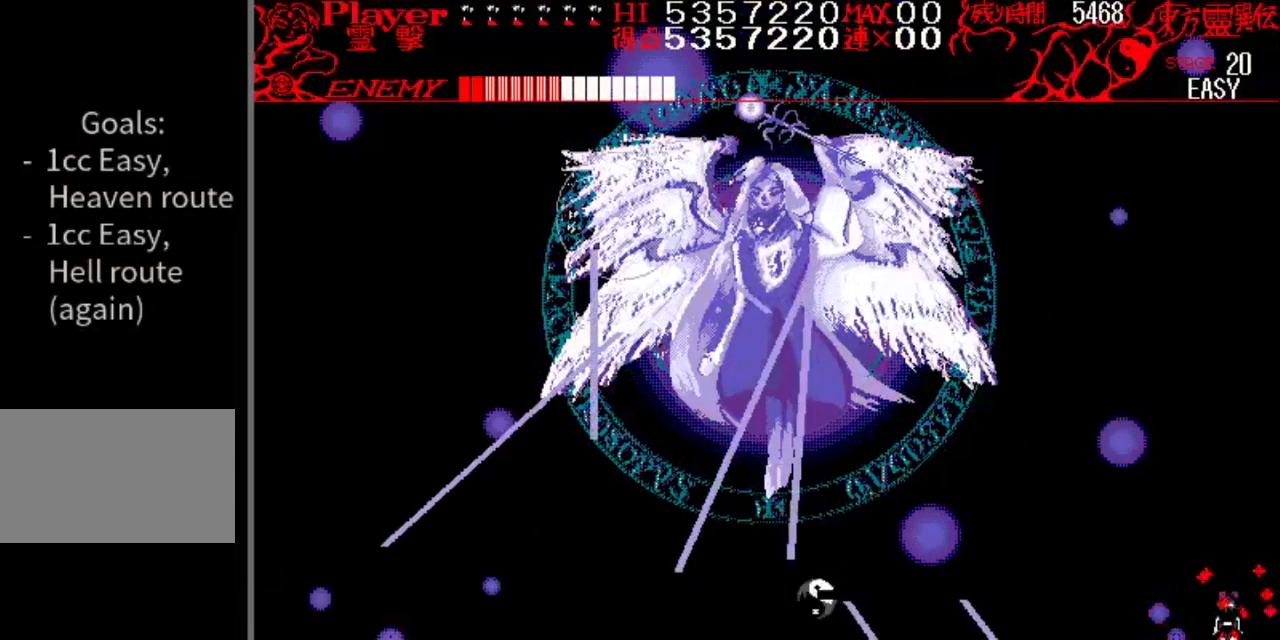
{"buttons": [], "events": [[34, "DPAD_LEFT", "down"], [184, "DPAD_LEFT", "up"]]}
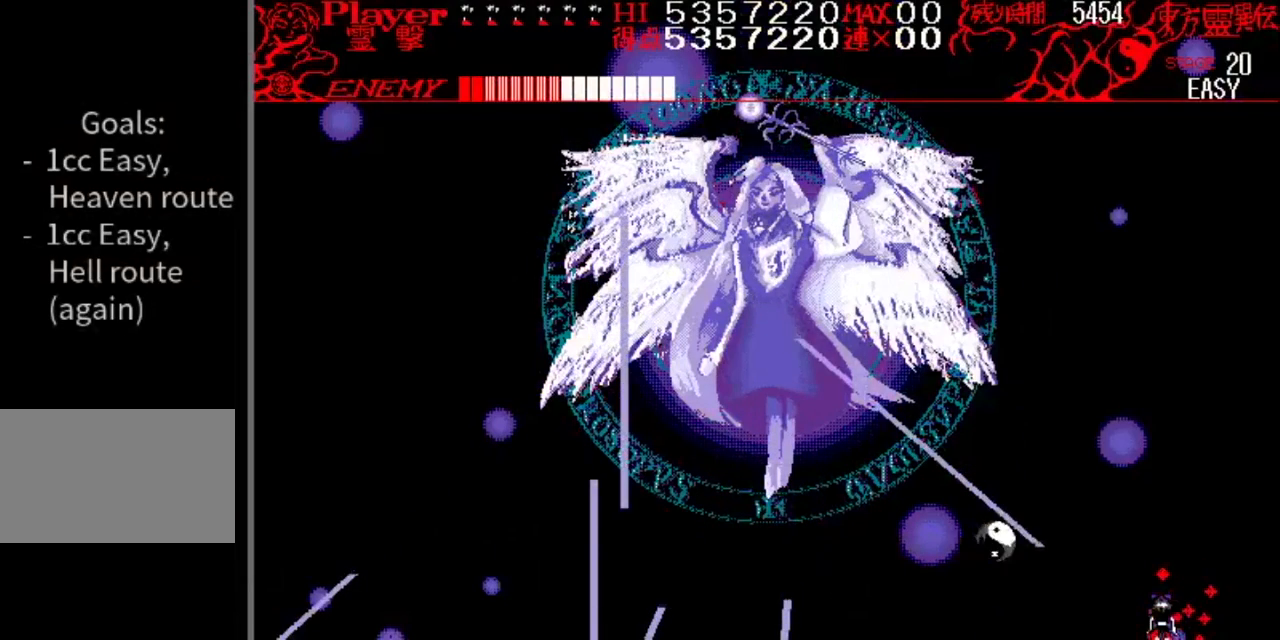
{"buttons": ["DPAD_LEFT"], "events": [[66, "DPAD_LEFT", "down"], [116, "Y", "down"], [383, "Y", "up"]]}
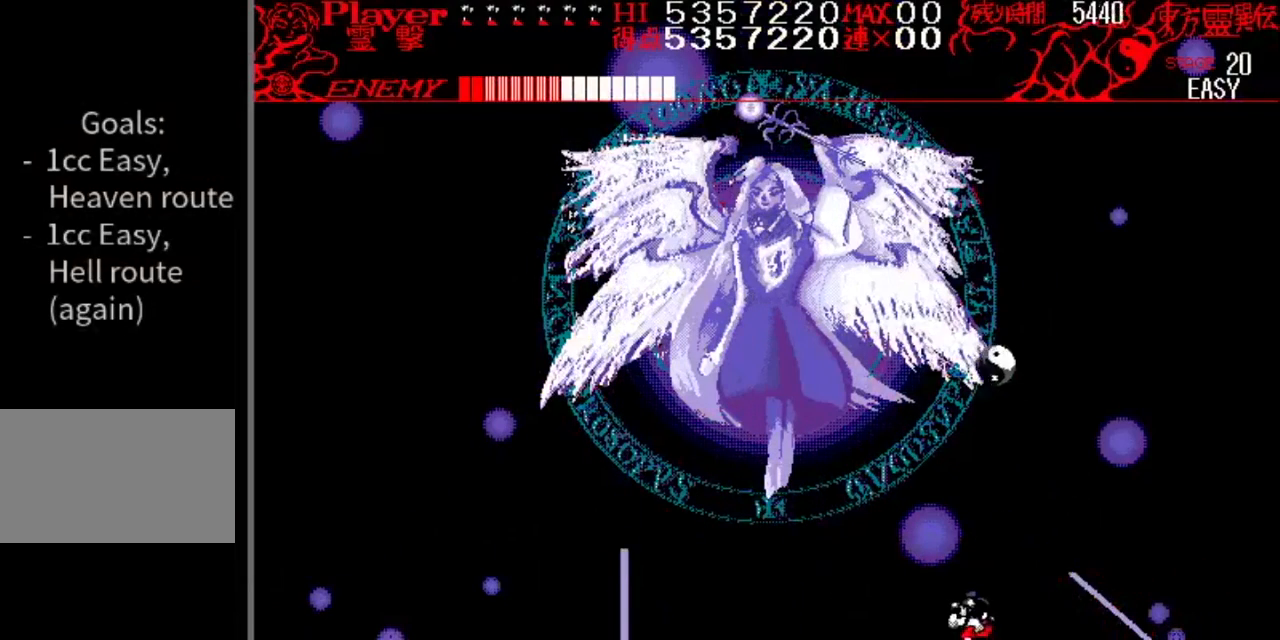
{"buttons": ["DPAD_LEFT"], "events": []}
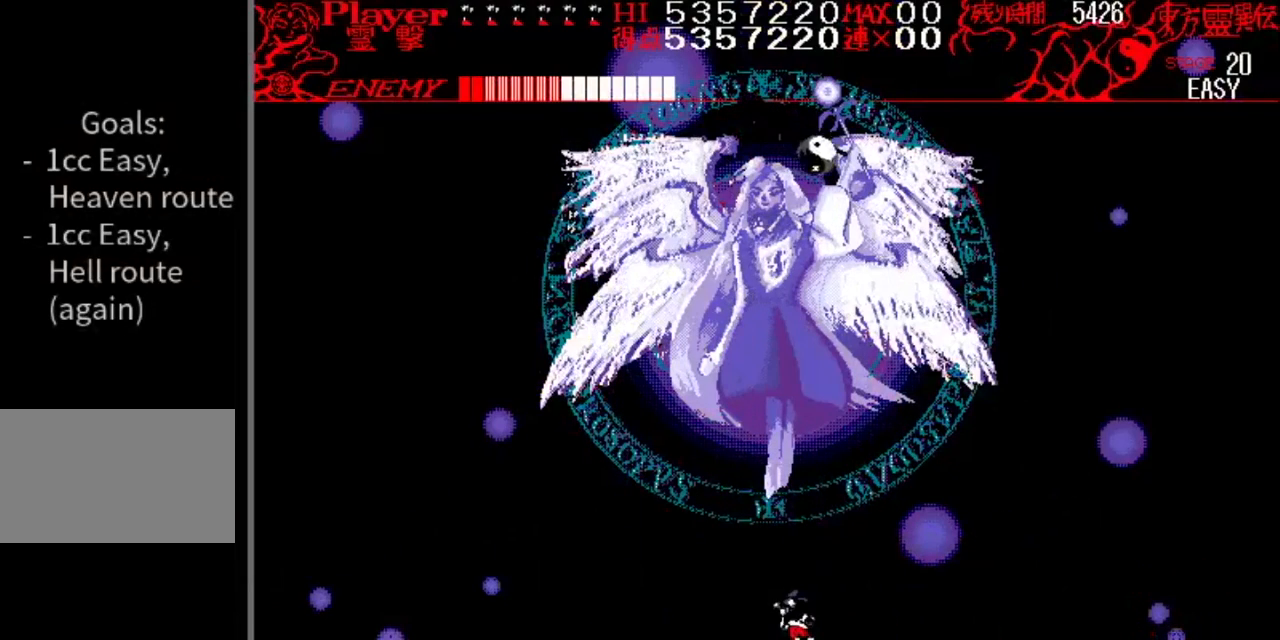
{"buttons": ["DPAD_LEFT"], "events": [[100, "DPAD_LEFT", "up"], [166, "DPAD_RIGHT", "down"], [383, "DPAD_RIGHT", "up"], [467, "DPAD_LEFT", "down"]]}
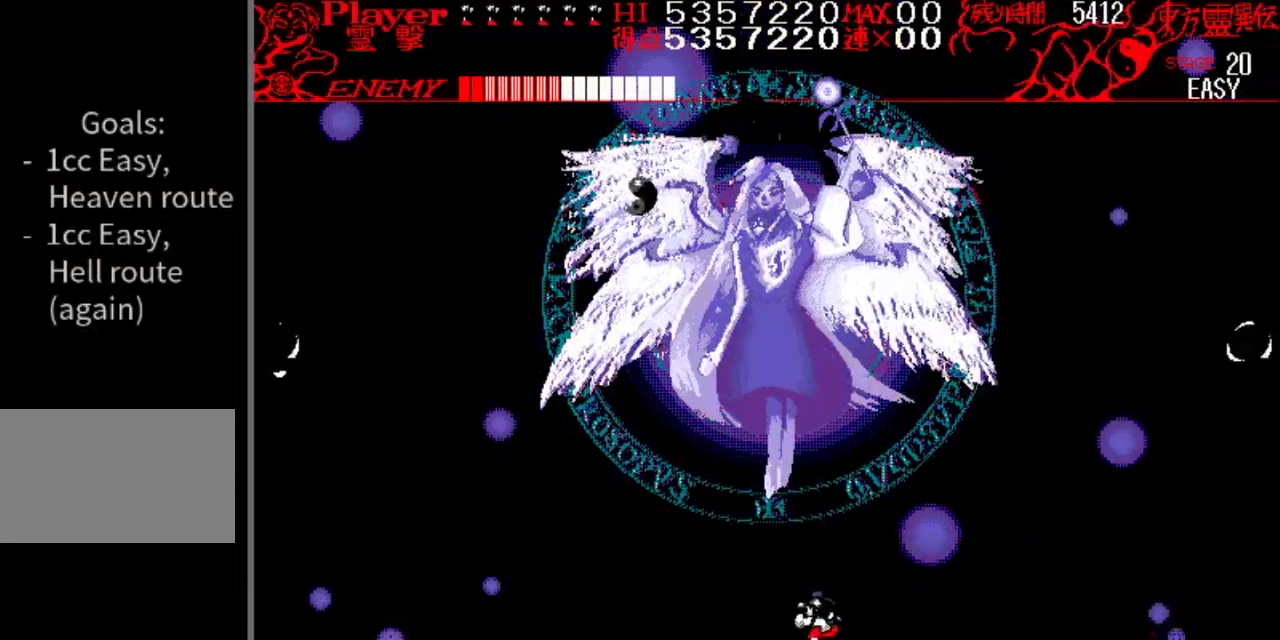
{"buttons": [], "events": [[300, "DPAD_LEFT", "up"]]}
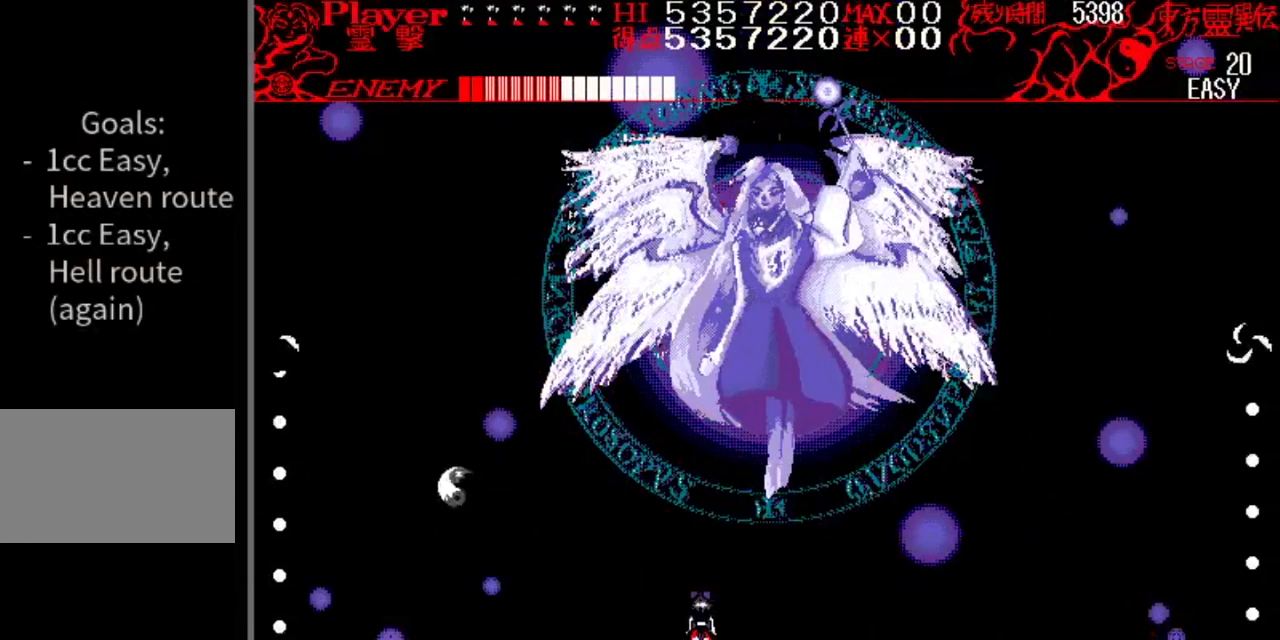
{"buttons": [], "events": [[317, "DPAD_LEFT", "down"], [467, "DPAD_LEFT", "up"]]}
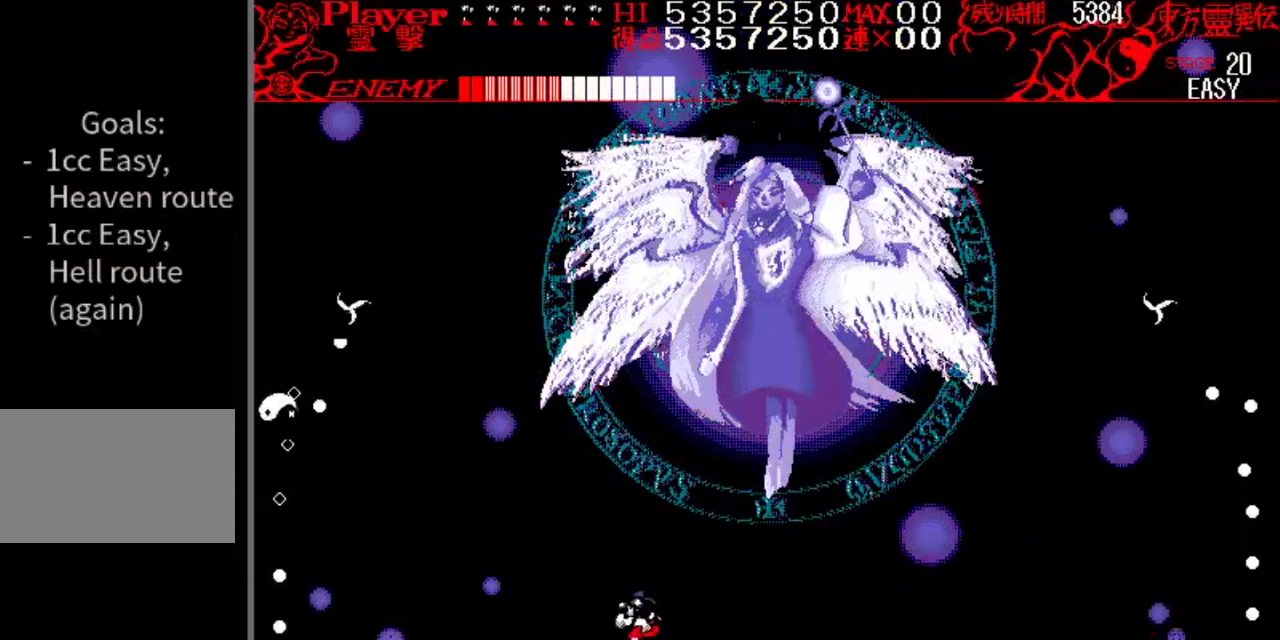
{"buttons": [], "events": [[84, "DPAD_RIGHT", "down"], [250, "DPAD_RIGHT", "up"]]}
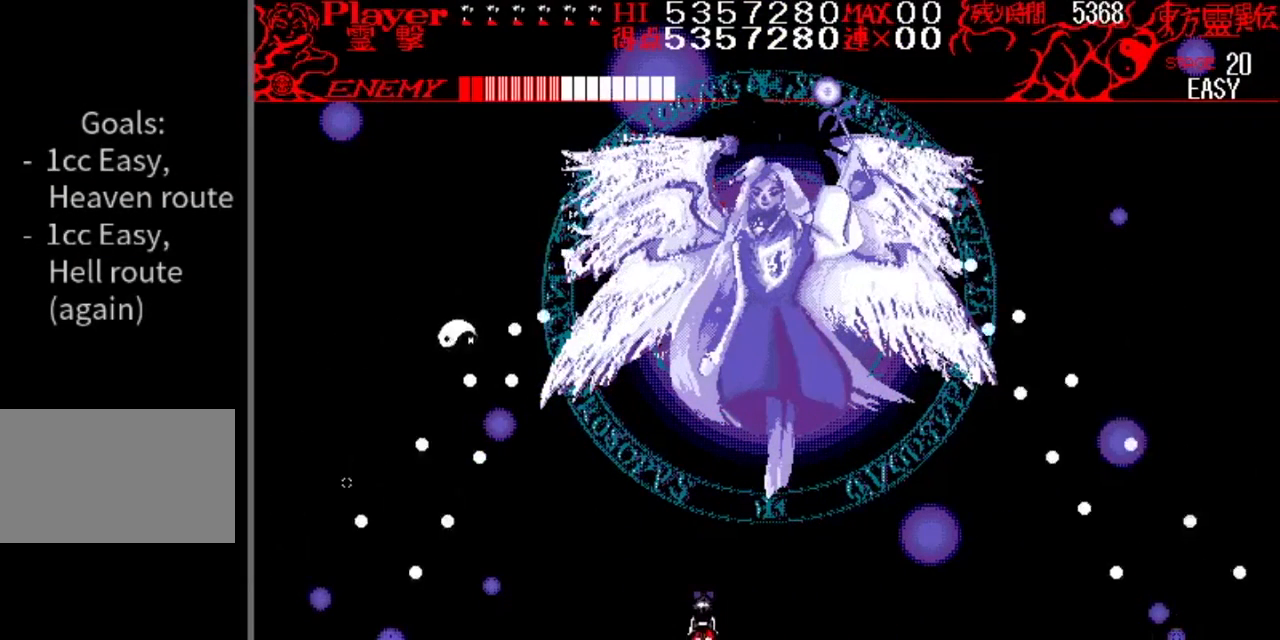
{"buttons": [], "events": [[116, "DPAD_RIGHT", "down"], [233, "DPAD_RIGHT", "up"]]}
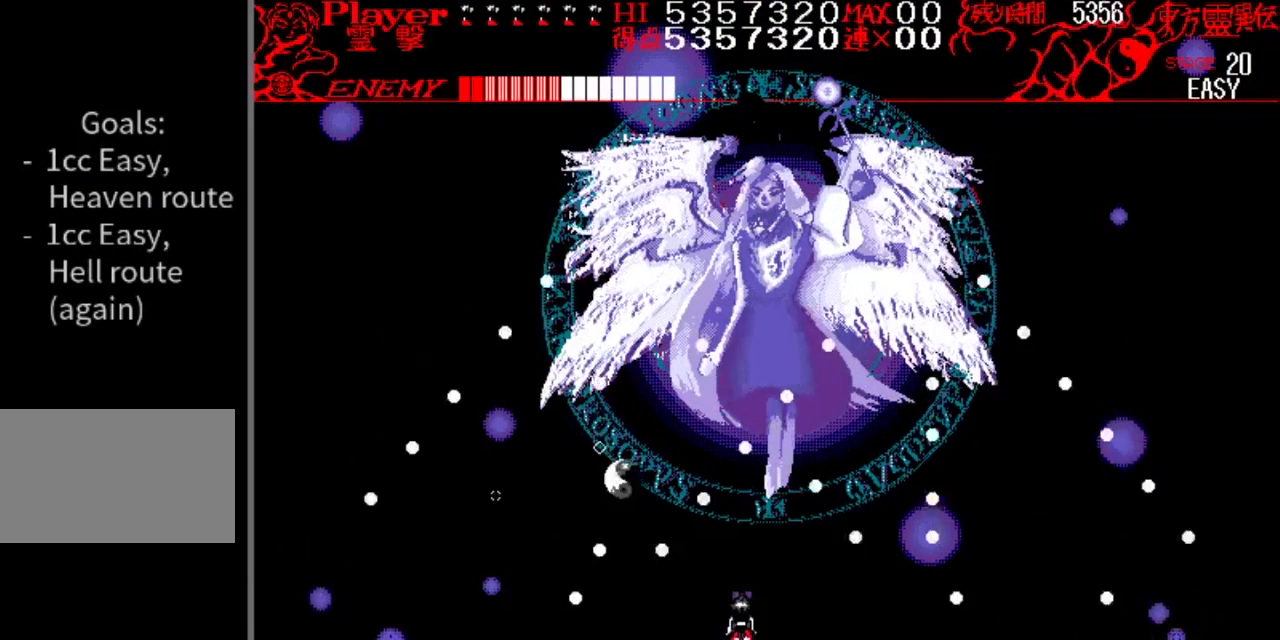
{"buttons": [], "events": [[50, "Y", "down"], [317, "Y", "up"]]}
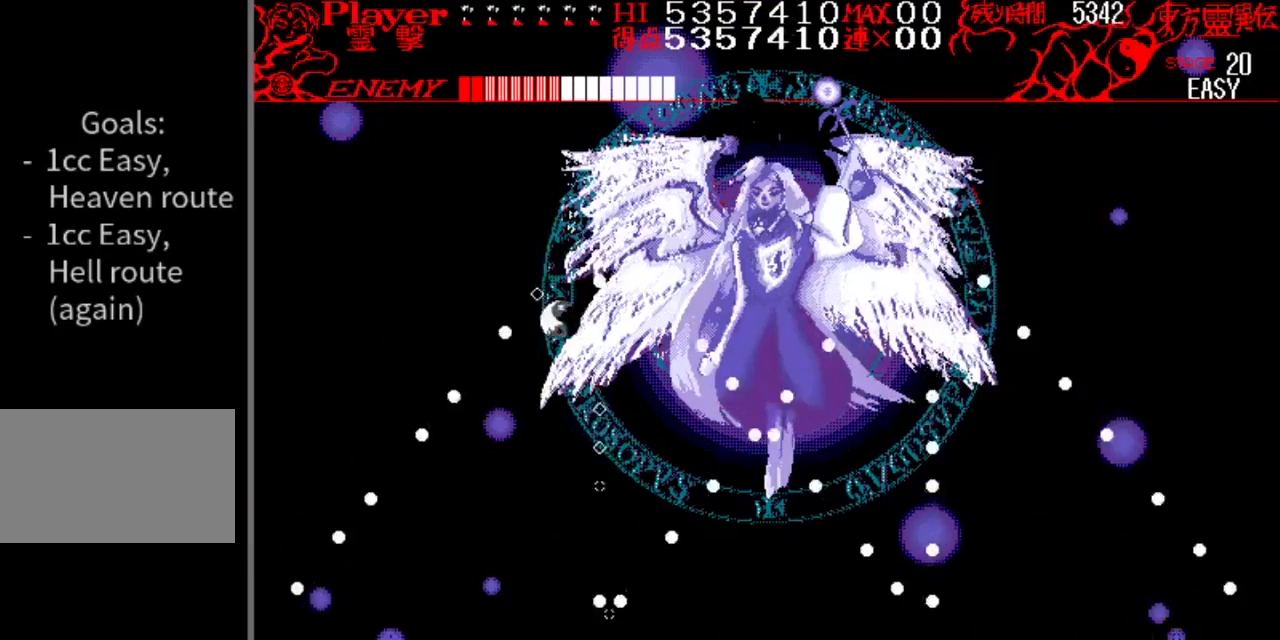
{"buttons": [], "events": [[200, "DPAD_LEFT", "down"], [317, "DPAD_LEFT", "up"]]}
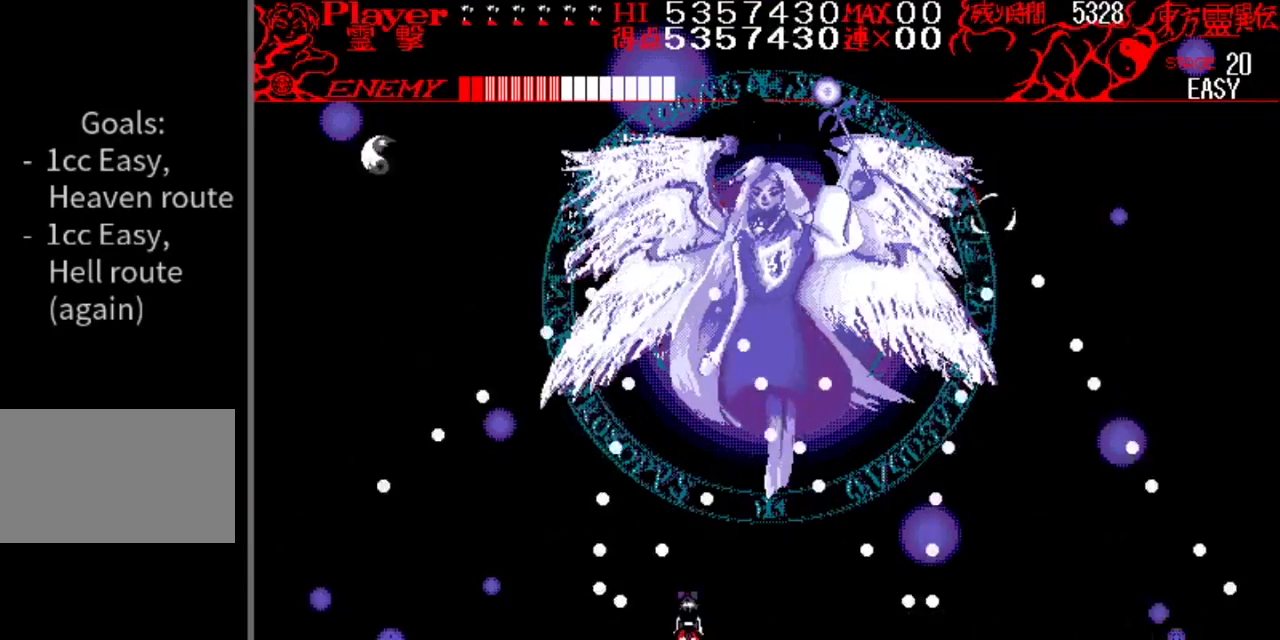
{"buttons": ["DPAD_RIGHT"], "events": [[151, "DPAD_RIGHT", "down"]]}
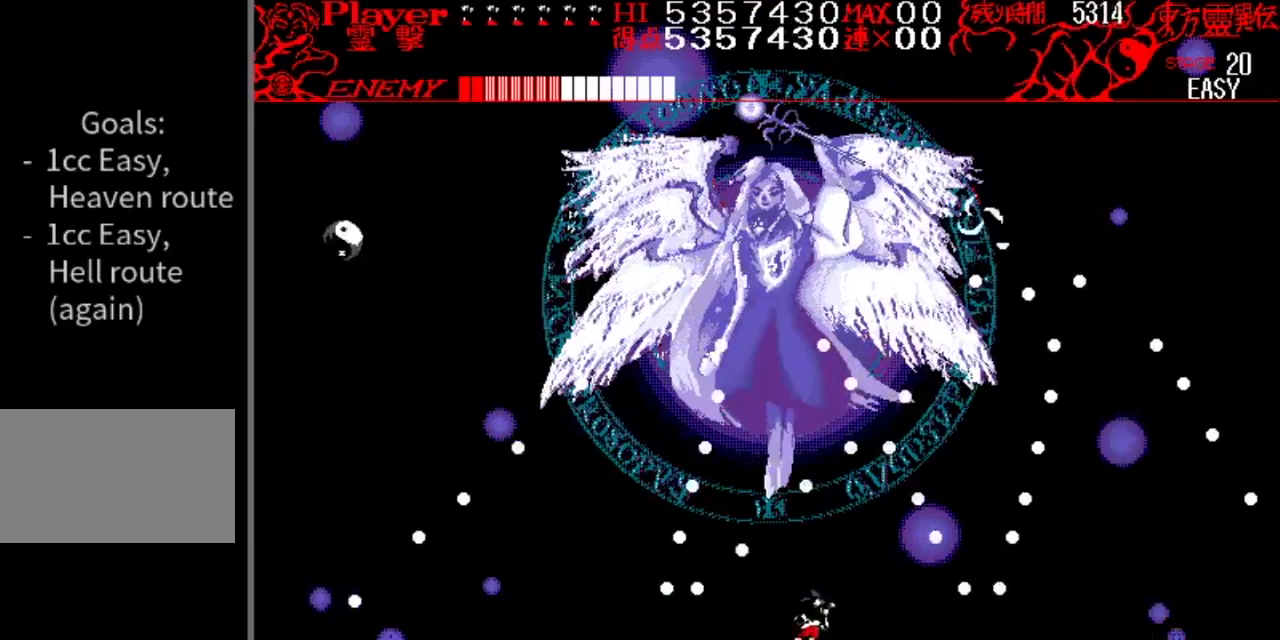
{"buttons": ["DPAD_LEFT"], "events": [[183, "DPAD_RIGHT", "up"], [450, "DPAD_LEFT", "down"]]}
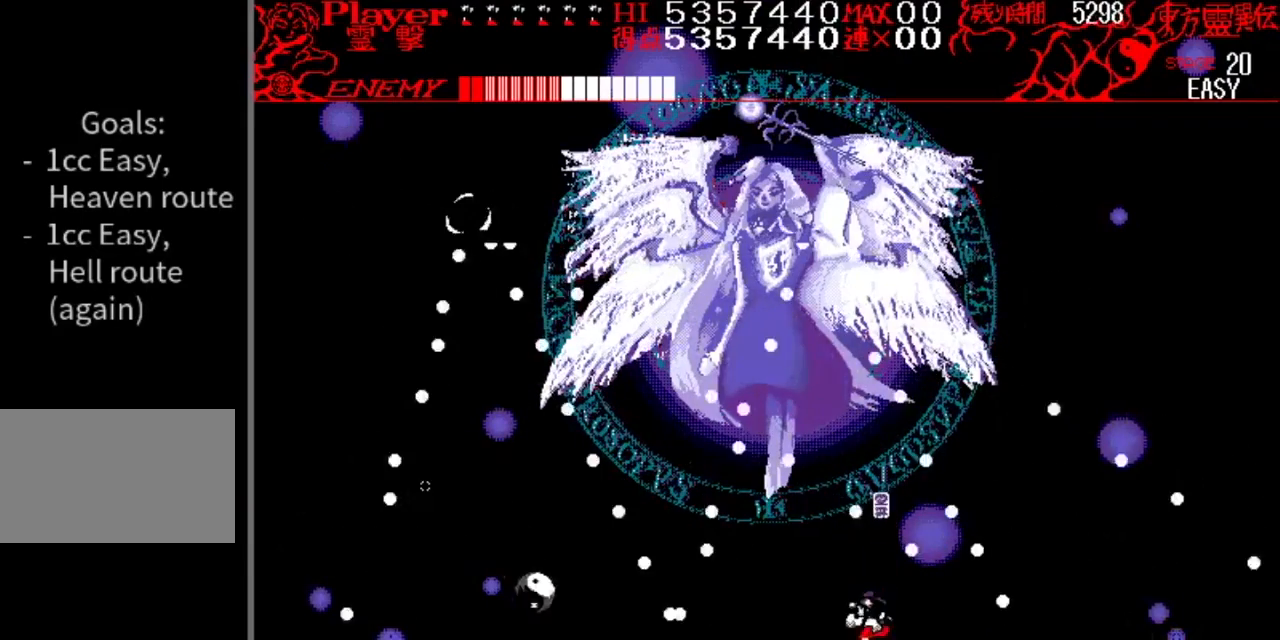
{"buttons": ["DPAD_LEFT"], "events": []}
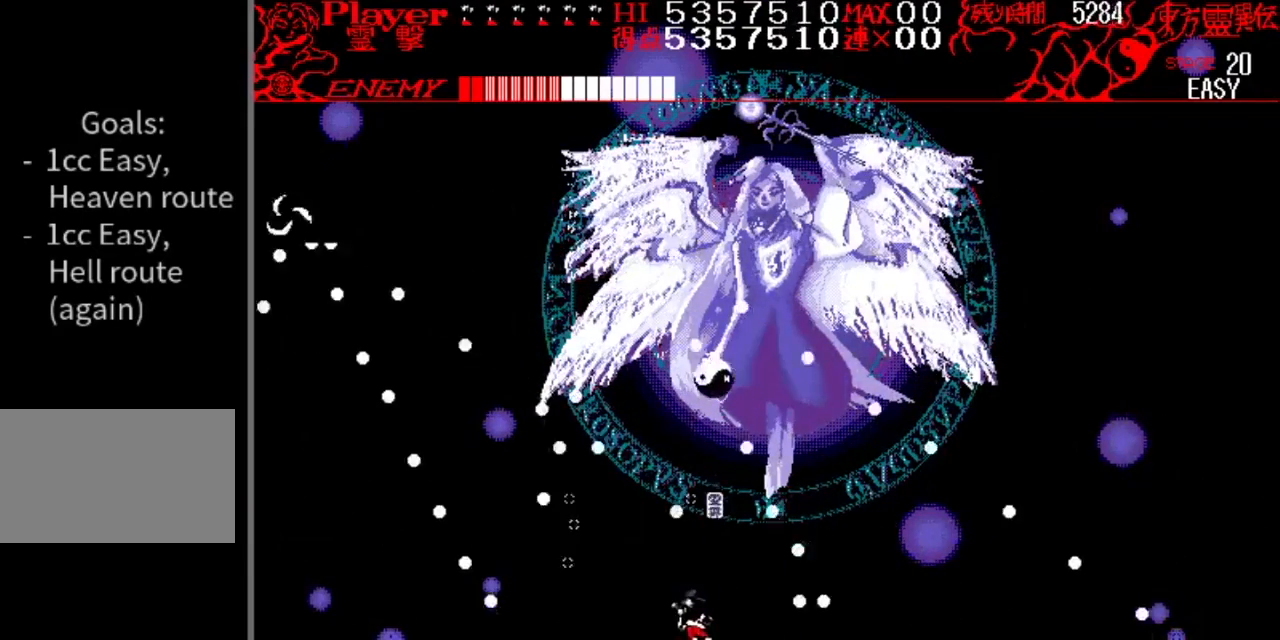
{"buttons": ["DPAD_LEFT"], "events": []}
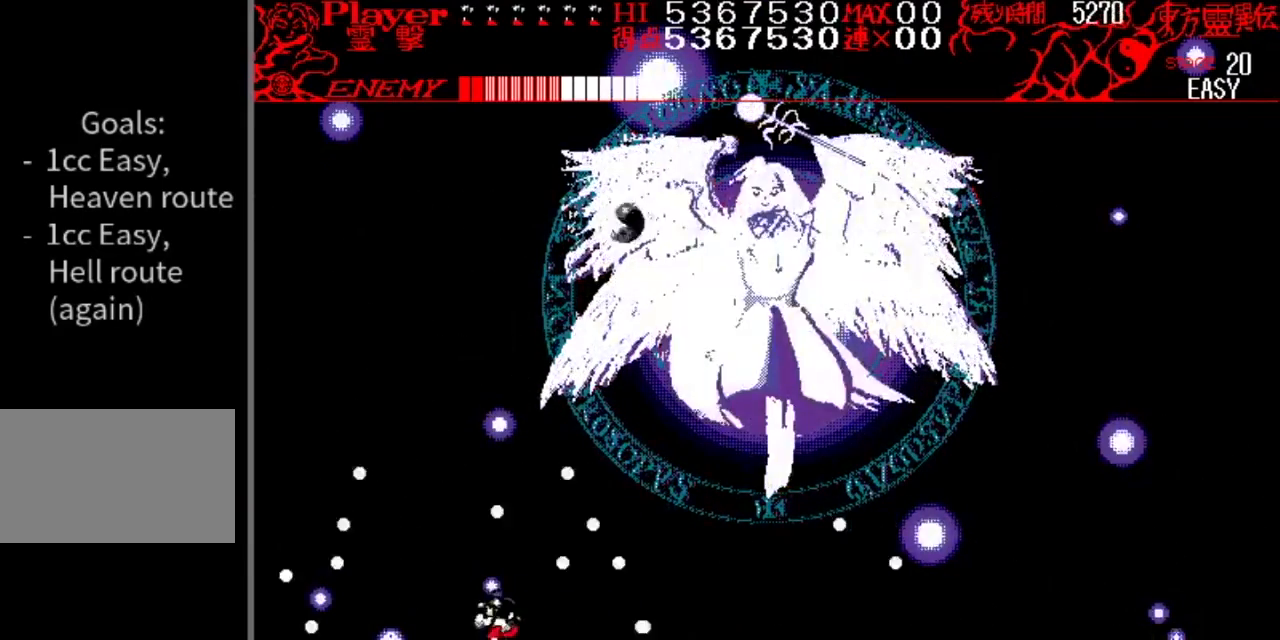
{"buttons": [], "events": [[484, "DPAD_LEFT", "up"]]}
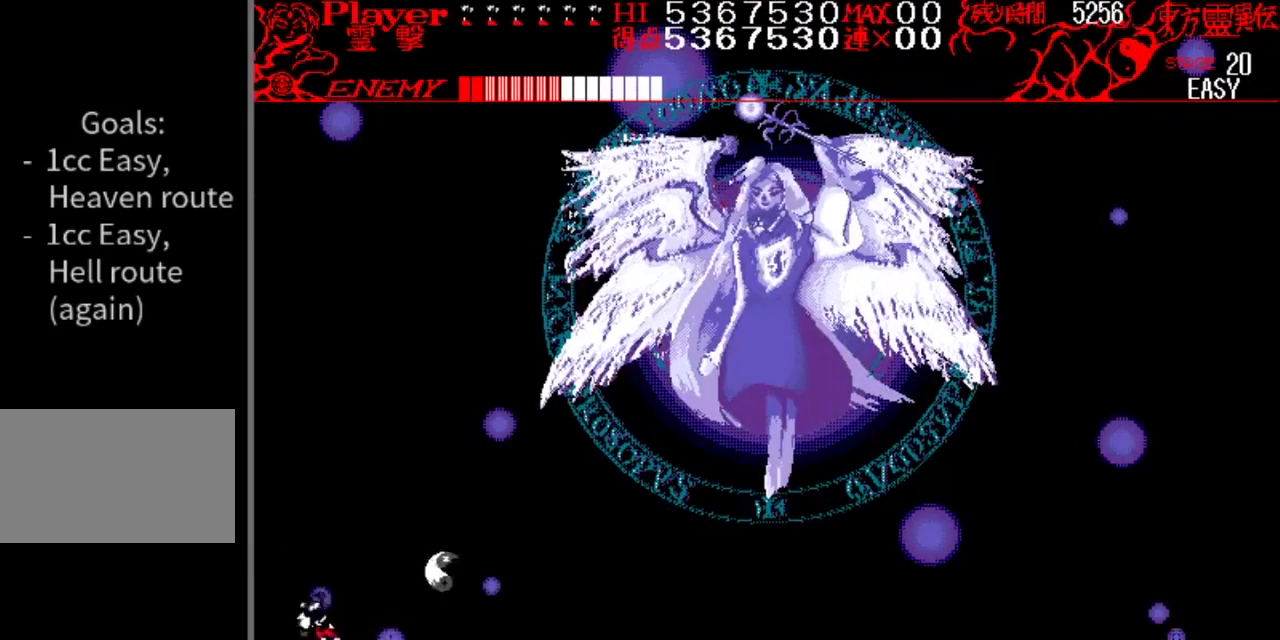
{"buttons": ["DPAD_RIGHT"], "events": [[33, "DPAD_RIGHT", "down"]]}
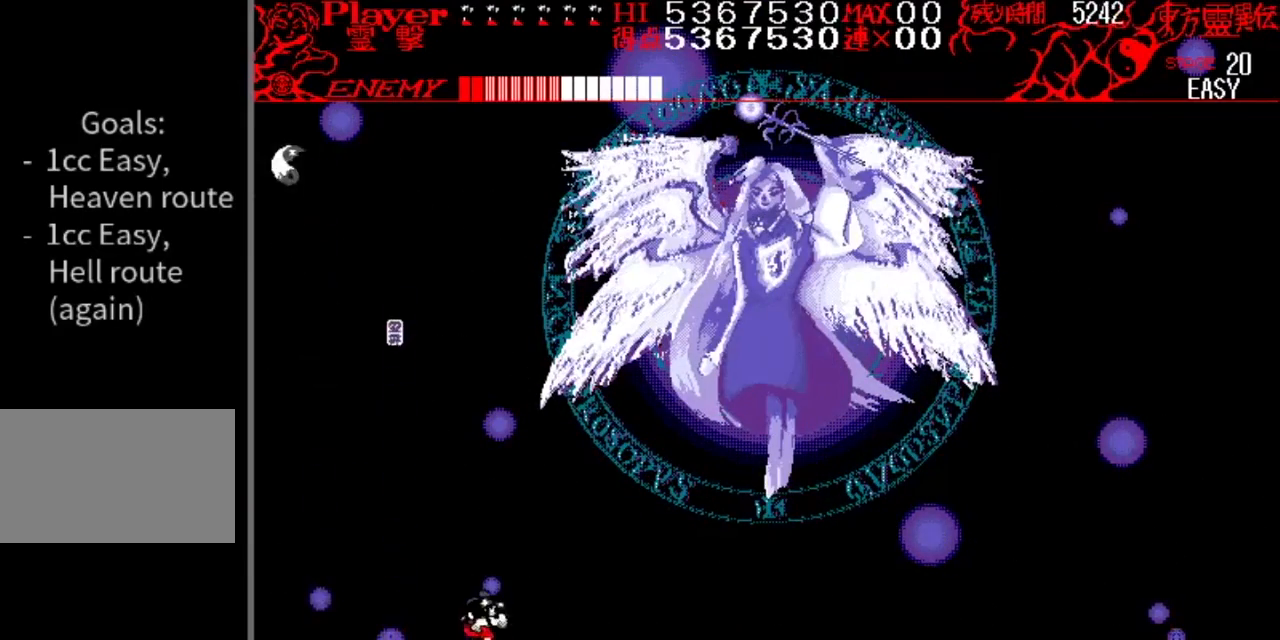
{"buttons": ["DPAD_RIGHT"], "events": []}
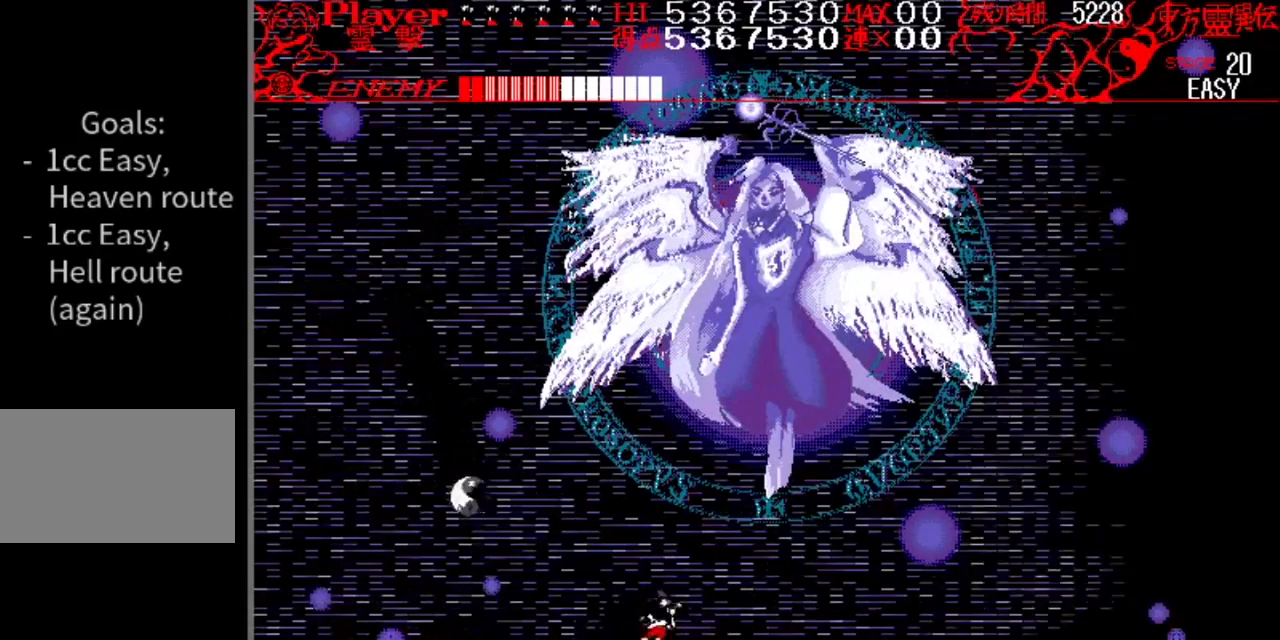
{"buttons": ["DPAD_RIGHT"], "events": []}
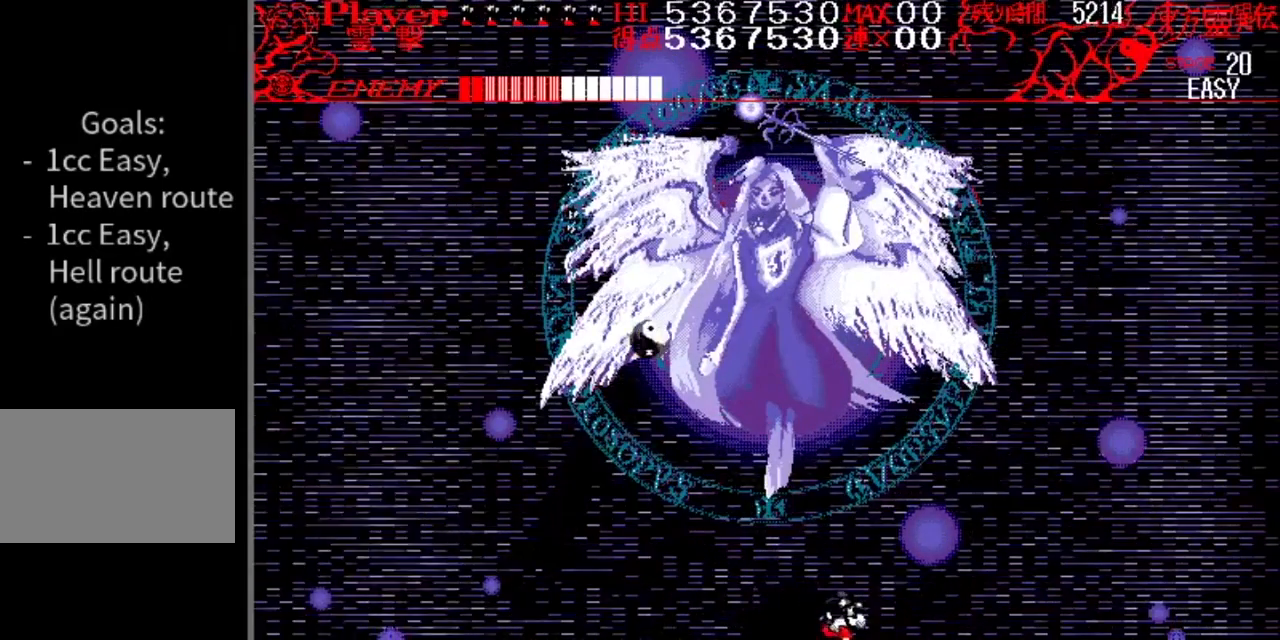
{"buttons": ["DPAD_LEFT"], "events": [[251, "DPAD_RIGHT", "up"], [351, "DPAD_LEFT", "down"]]}
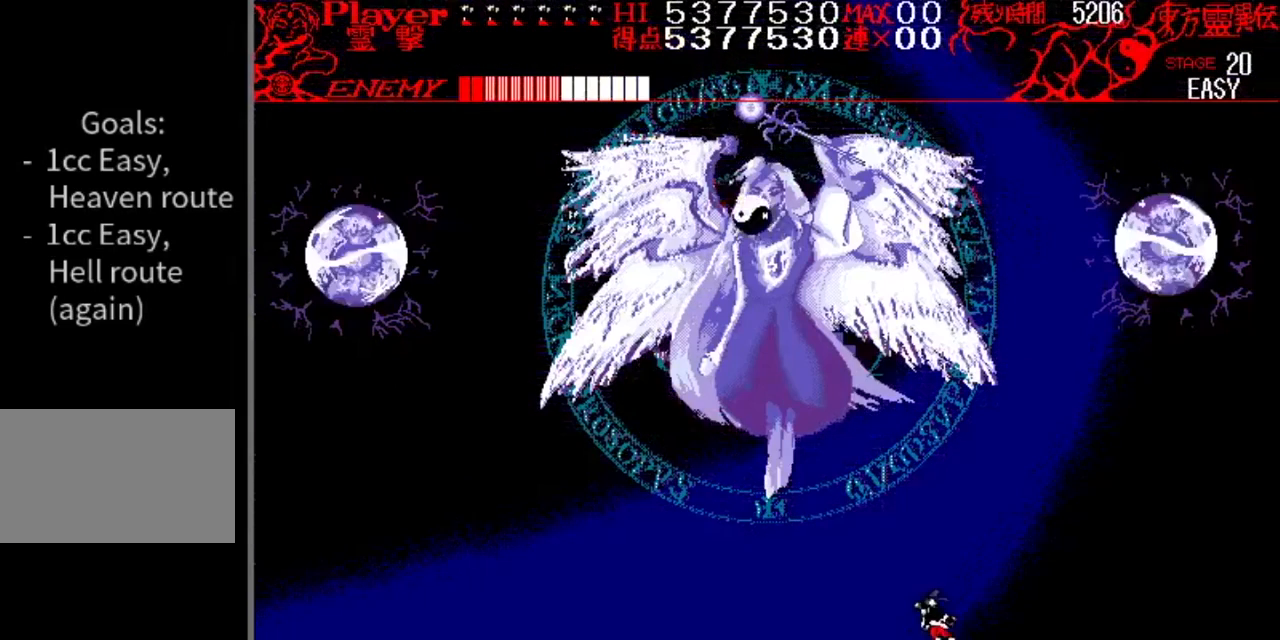
{"buttons": [], "events": [[50, "DPAD_LEFT", "up"], [200, "DPAD_LEFT", "down"], [500, "DPAD_LEFT", "up"]]}
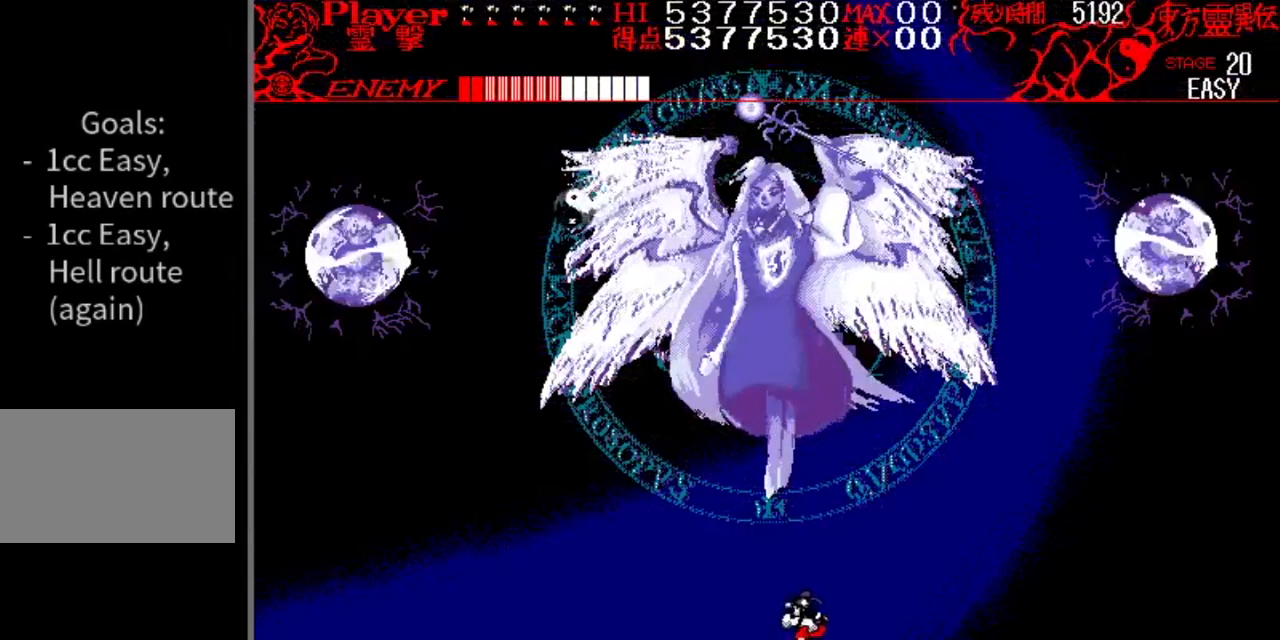
{"buttons": [], "events": []}
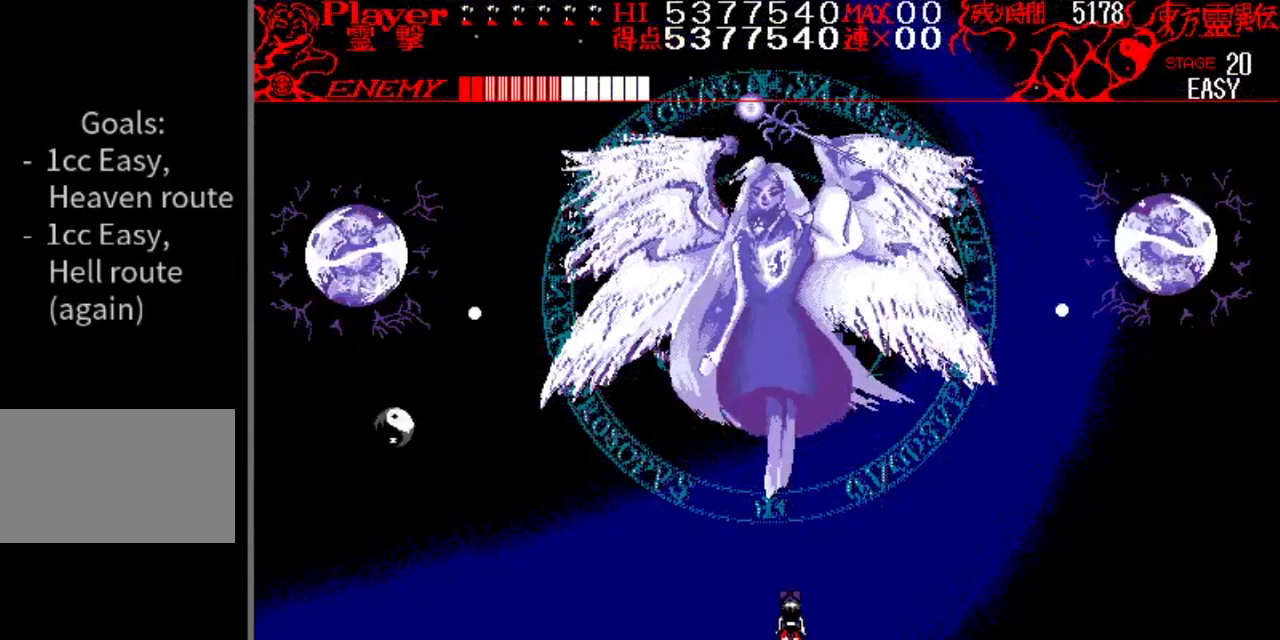
{"buttons": ["DPAD_RIGHT"], "events": [[384, "DPAD_RIGHT", "down"]]}